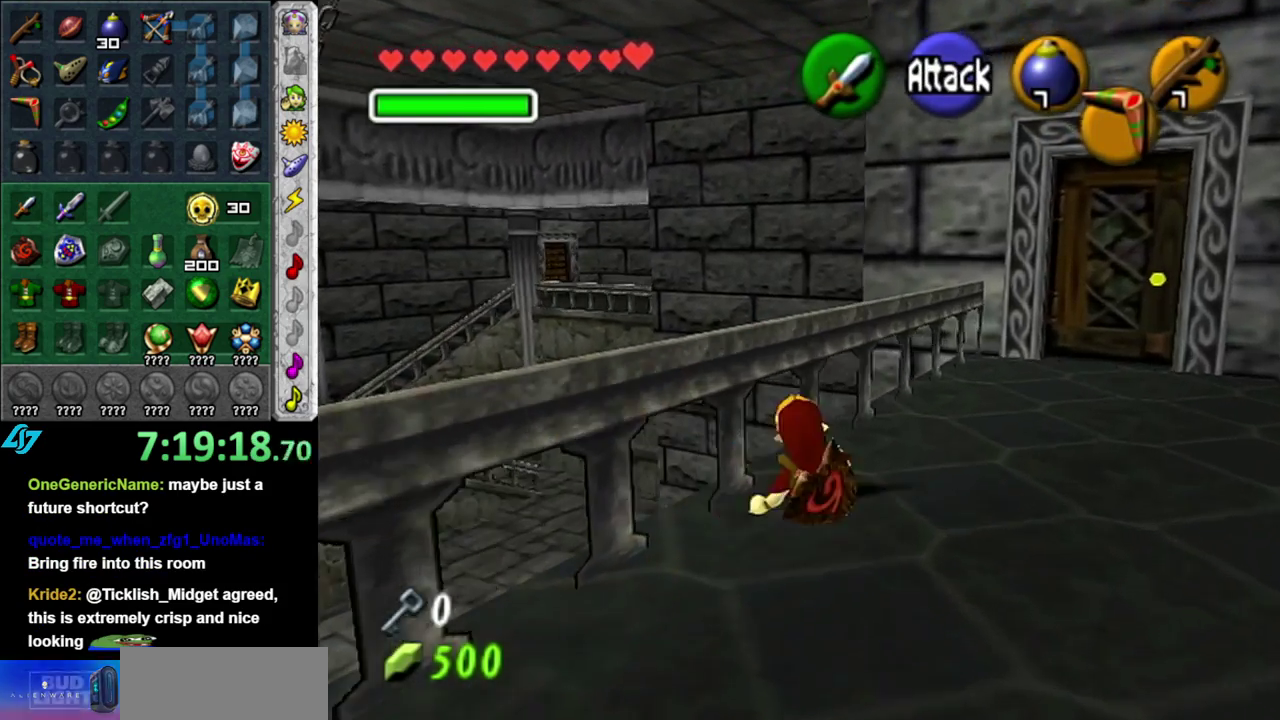
Gameplay with a controller (Nintendo layout); each line is a JSON object with the inputs held at the frame after it. "events" lists button and stick changes between this image and that frame as [ms after this image, input, new state], when the widget could be followed in between. This overlay highlights the sticks when they move; stick clicks (L3 R3) are not distinguishable. Not read: L3 R2 R3 Y other_buttons.
{"buttons": ["L1"], "left_stick": "up", "right_stick": "center", "events": [[50, "left_stick", "up-left"], [183, "A", "down"], [300, "L1", "down"], [333, "A", "up"], [333, "left_stick", "up"]]}
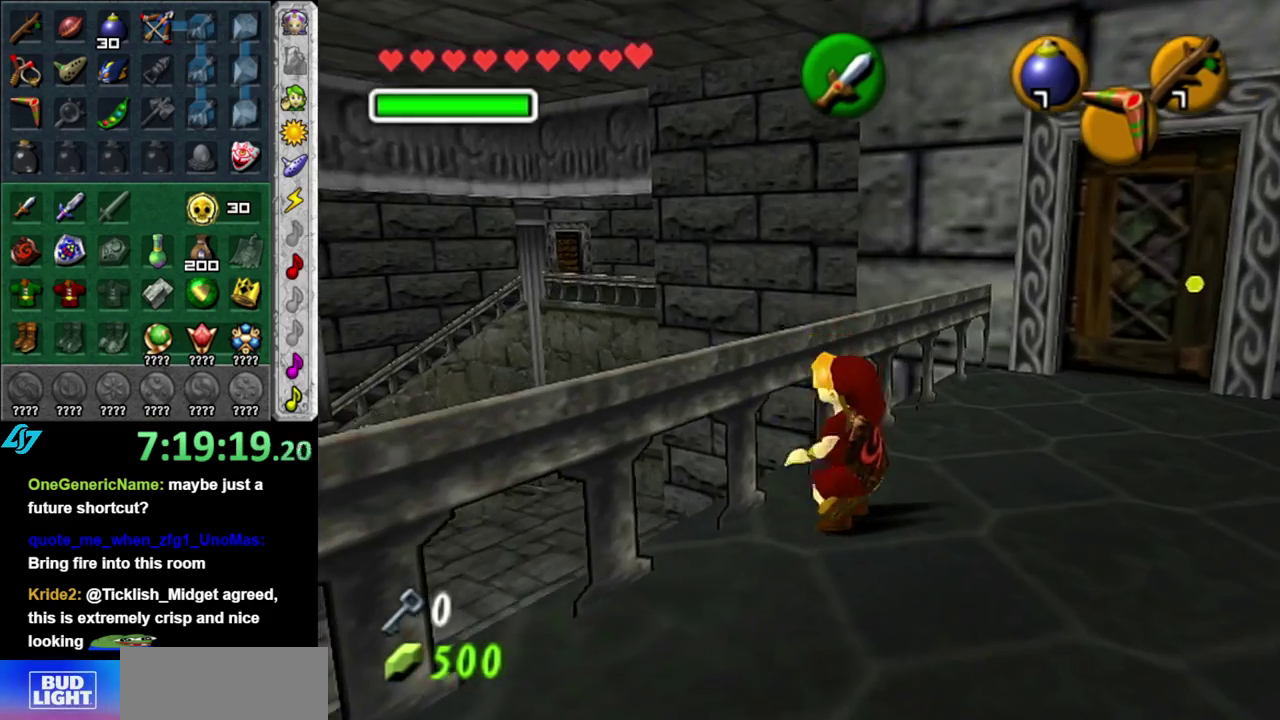
{"buttons": ["L1"], "left_stick": "center", "right_stick": "center", "events": [[50, "L1", "up"], [183, "left_stick", "center"], [450, "L1", "down"]]}
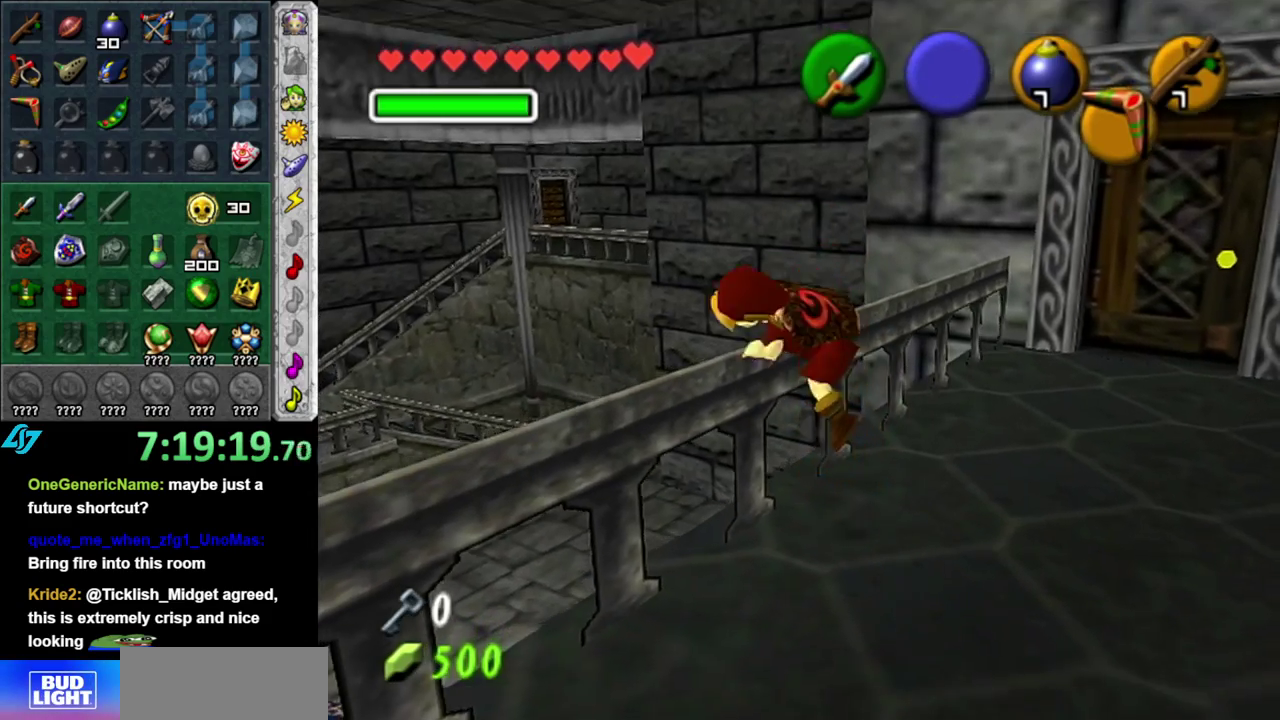
{"buttons": ["L1"], "left_stick": "center", "right_stick": "center", "events": []}
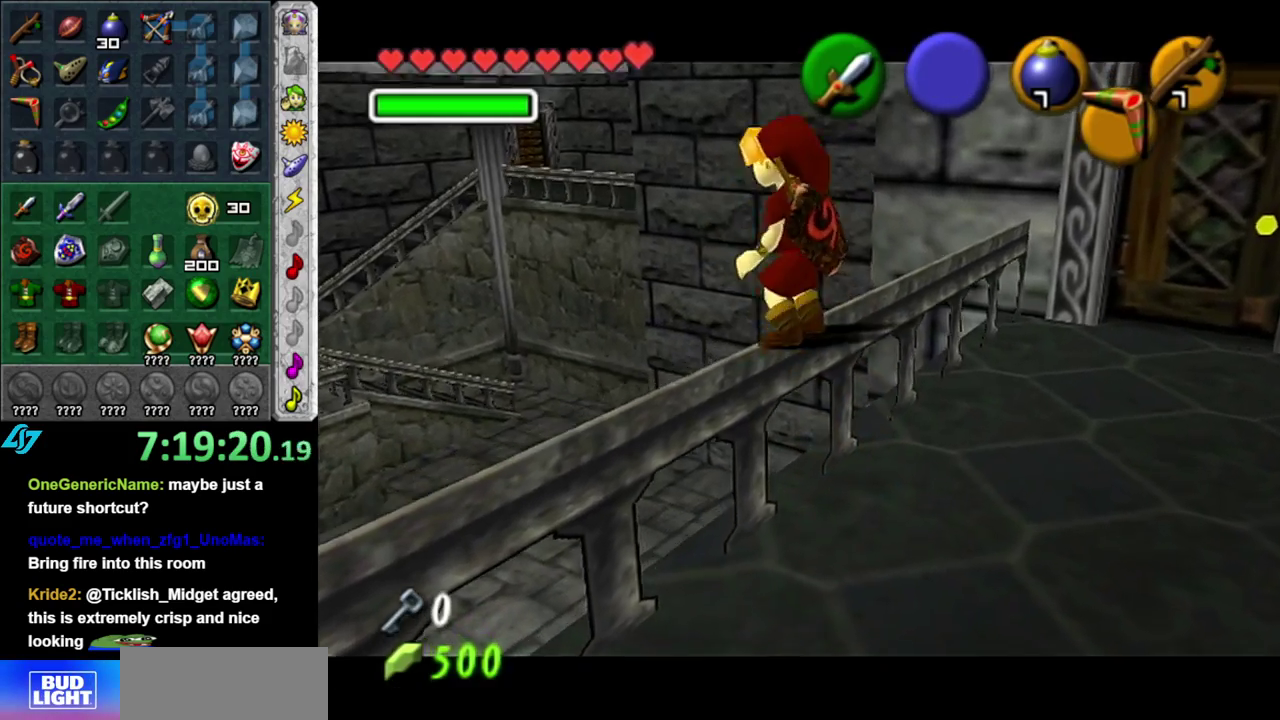
{"buttons": [], "left_stick": "center", "right_stick": "up", "events": [[17, "L1", "up"], [483, "right_stick", "up"]]}
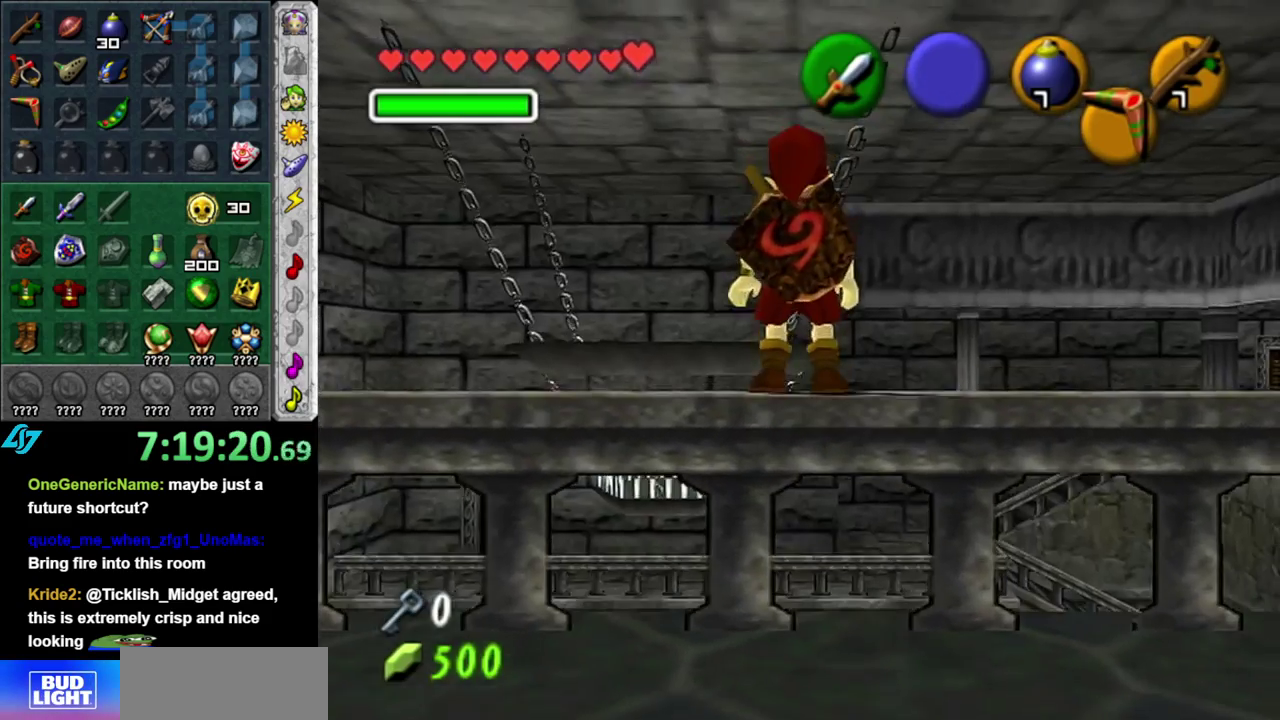
{"buttons": [], "left_stick": "up", "right_stick": "center", "events": [[83, "right_stick", "center"], [200, "left_stick", "up"]]}
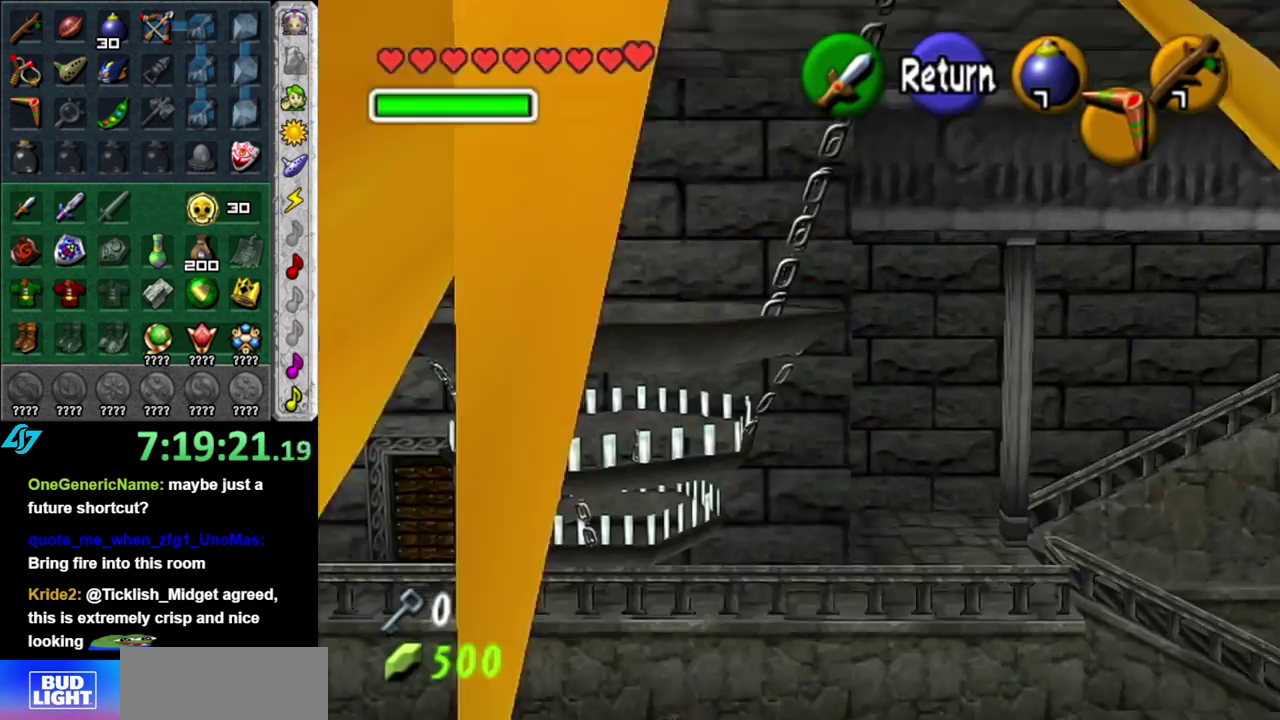
{"buttons": [], "left_stick": "up", "right_stick": "center", "events": []}
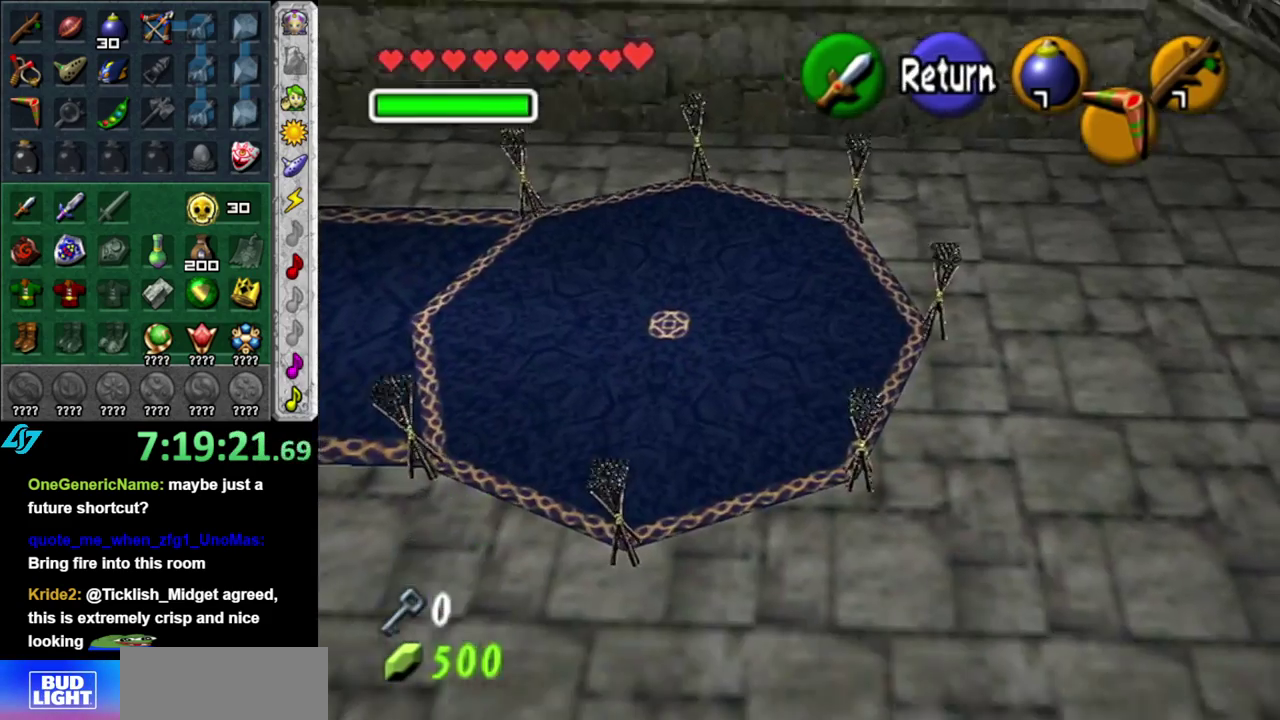
{"buttons": [], "left_stick": "up-left", "right_stick": "center", "events": [[233, "left_stick", "center"], [400, "left_stick", "up-left"]]}
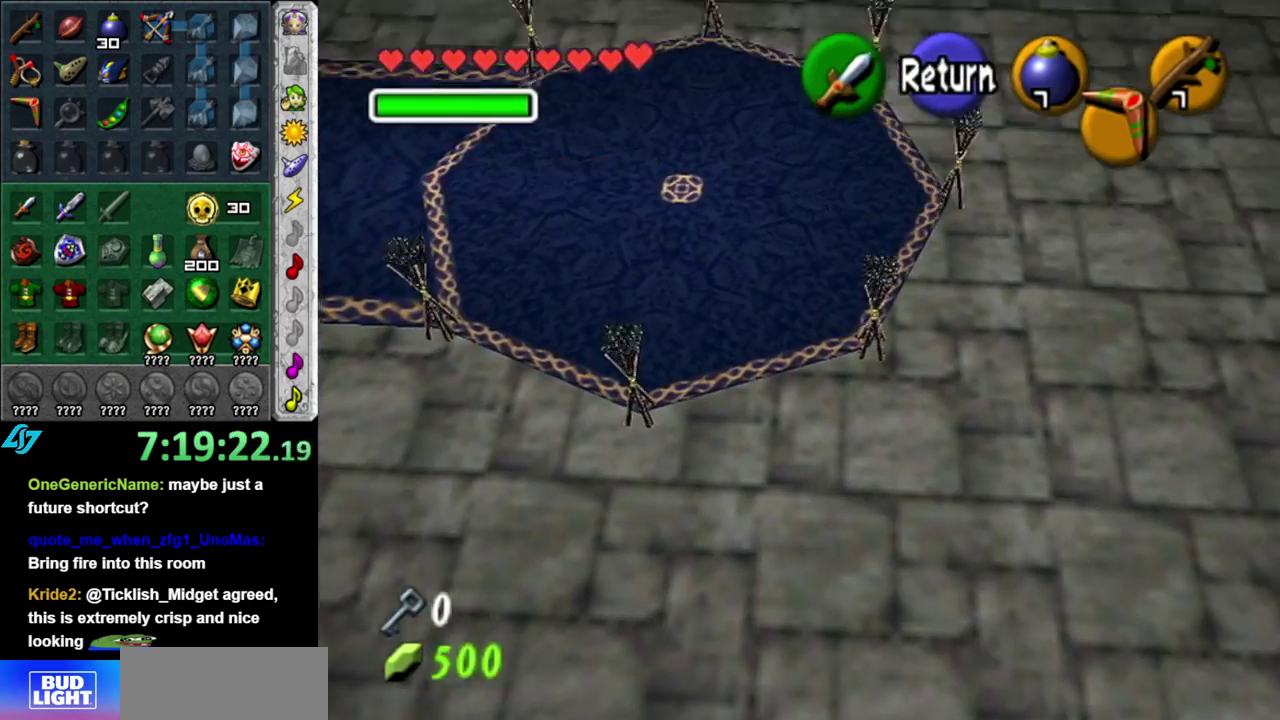
{"buttons": [], "left_stick": "up-right", "right_stick": "center", "events": [[117, "left_stick", "center"], [300, "left_stick", "up-right"]]}
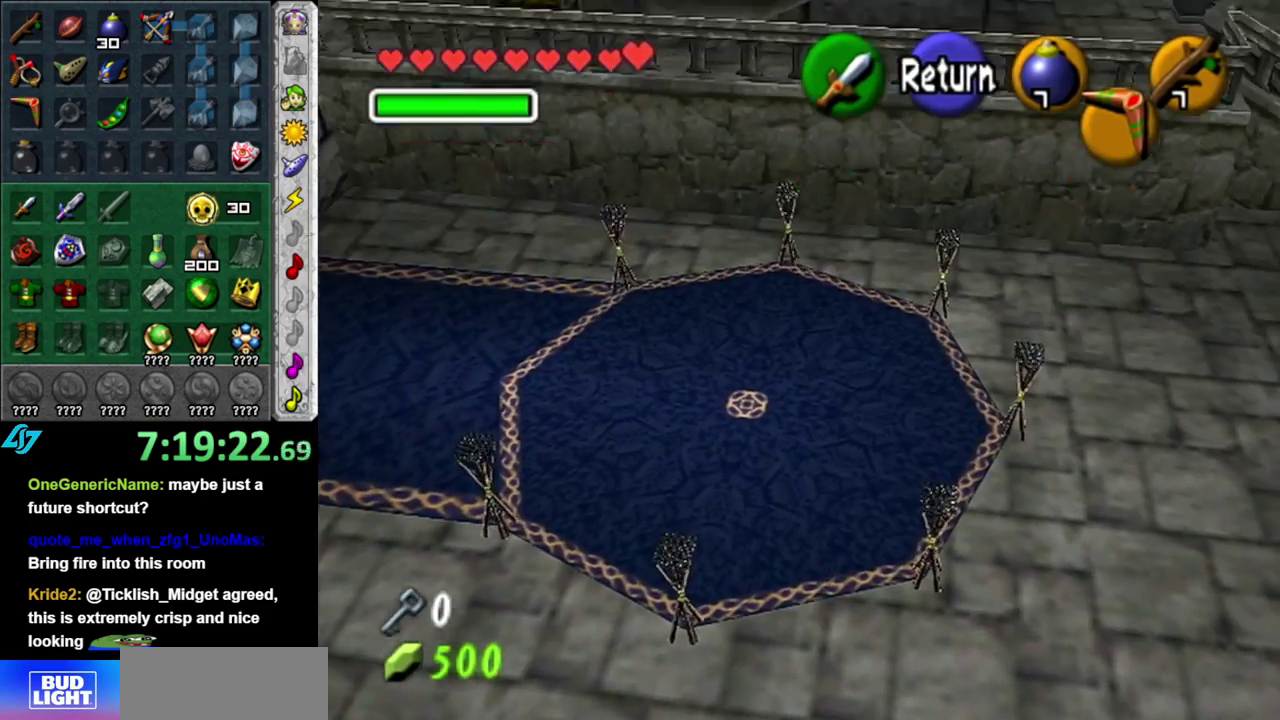
{"buttons": [], "left_stick": "right", "right_stick": "center"}
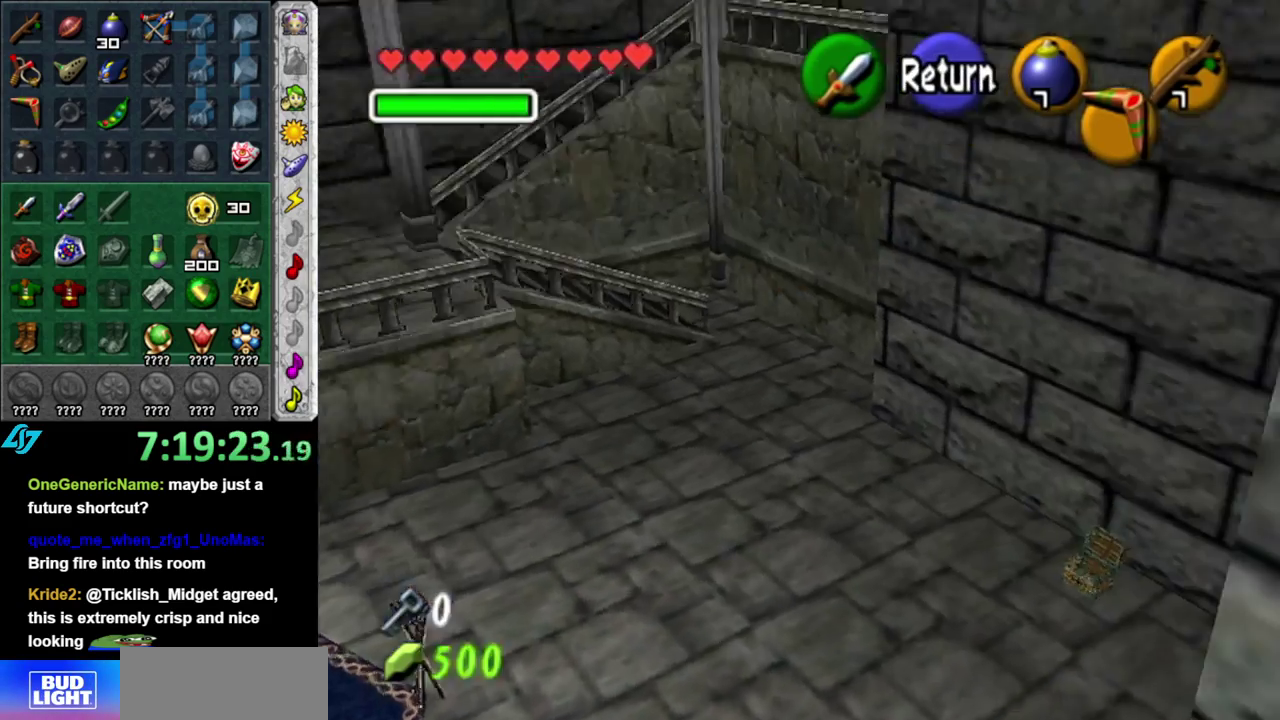
{"buttons": [], "left_stick": "center", "right_stick": "center"}
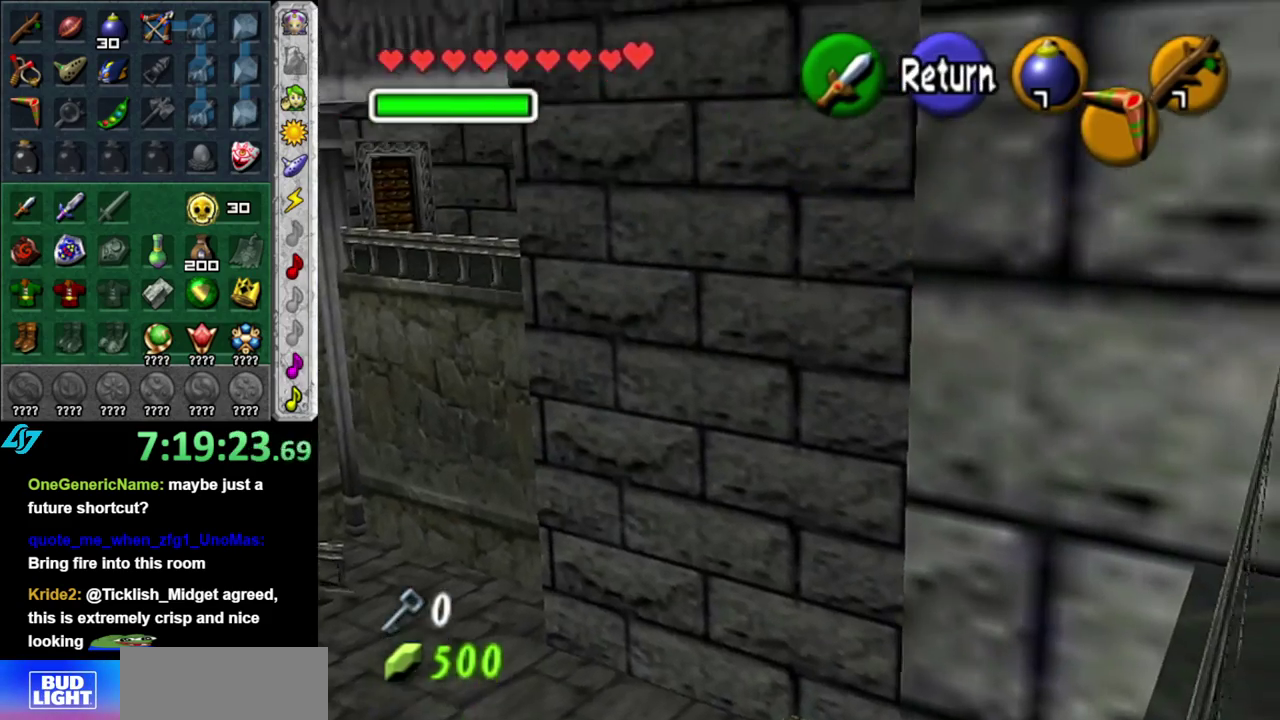
{"buttons": [], "left_stick": "up", "right_stick": "center", "events": [[150, "left_stick", "up"]]}
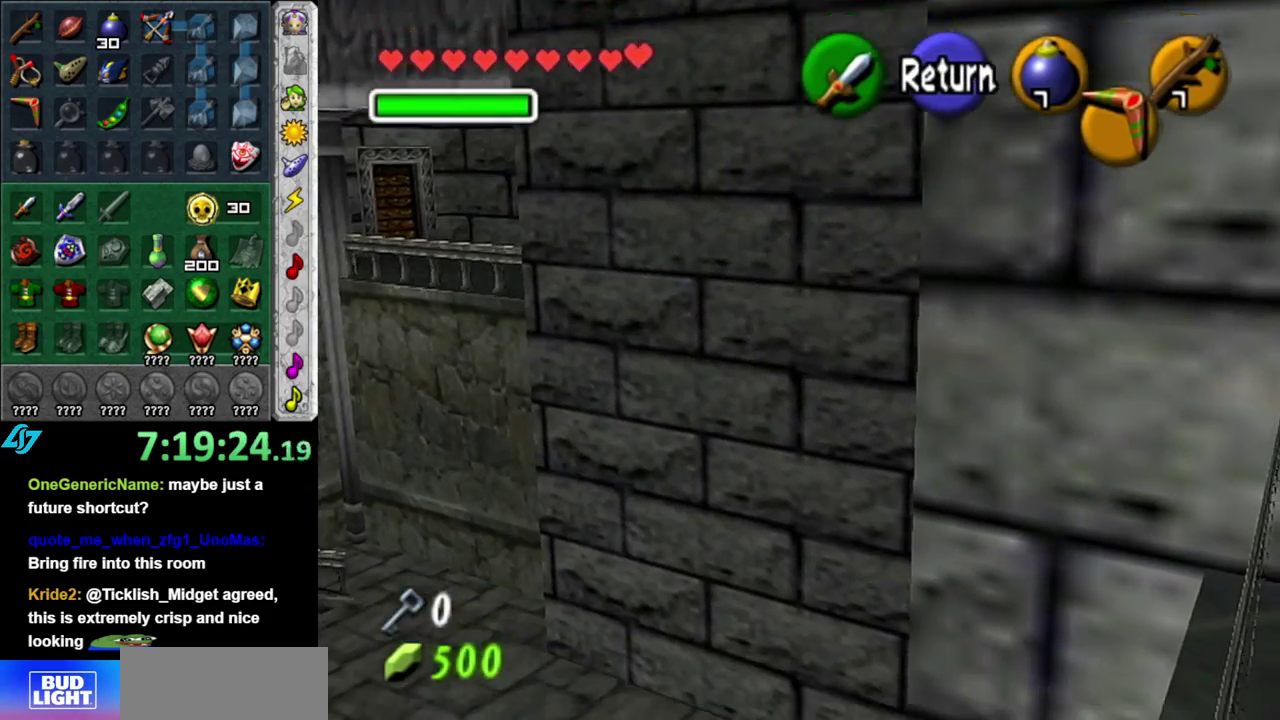
{"buttons": [], "left_stick": "left", "right_stick": "center", "events": [[50, "left_stick", "up-left"], [150, "left_stick", "left"]]}
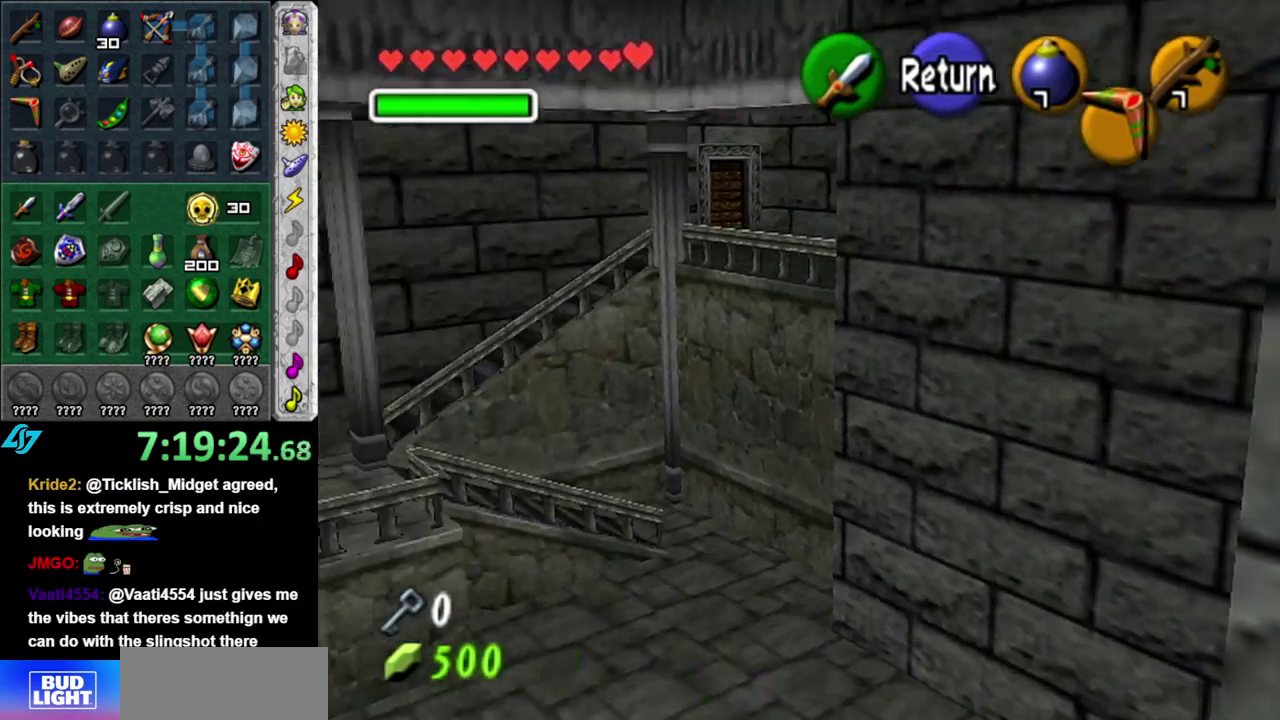
{"buttons": [], "left_stick": "up-left", "right_stick": "center", "events": [[183, "left_stick", "up-left"]]}
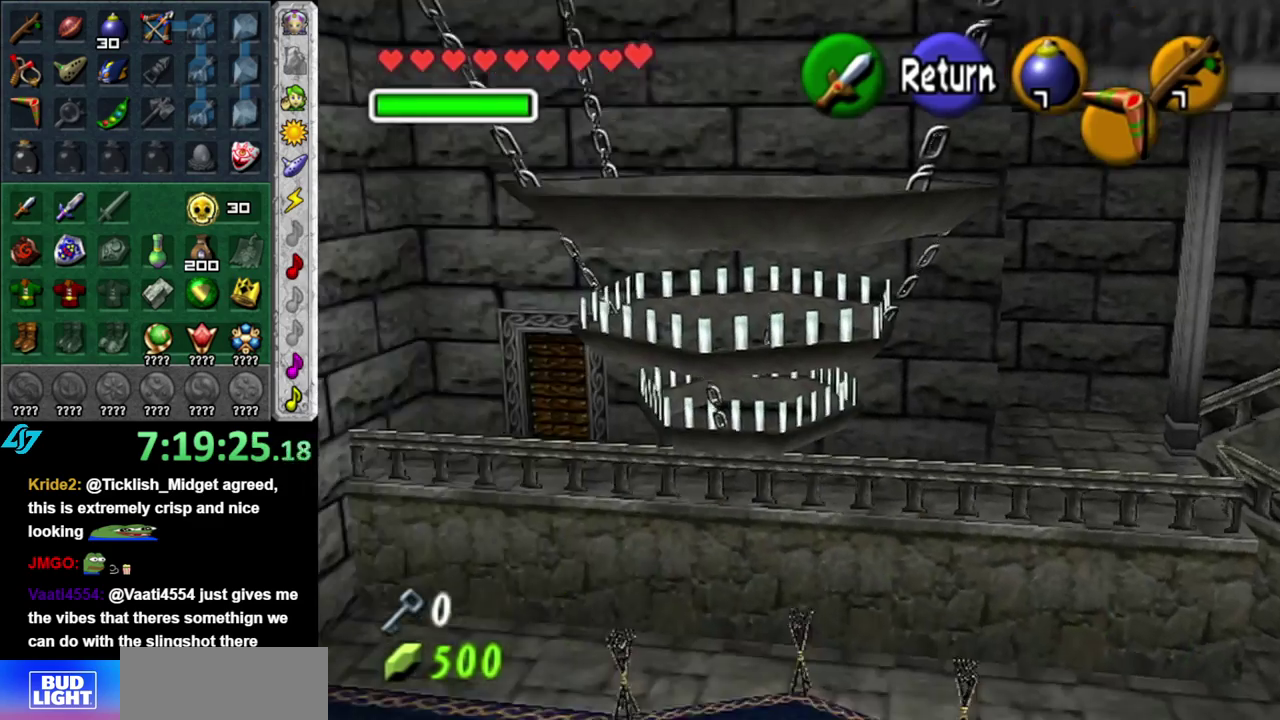
{"buttons": [], "left_stick": "up", "right_stick": "center", "events": [[217, "left_stick", "center"], [333, "A", "down"], [450, "A", "up"], [450, "left_stick", "up"]]}
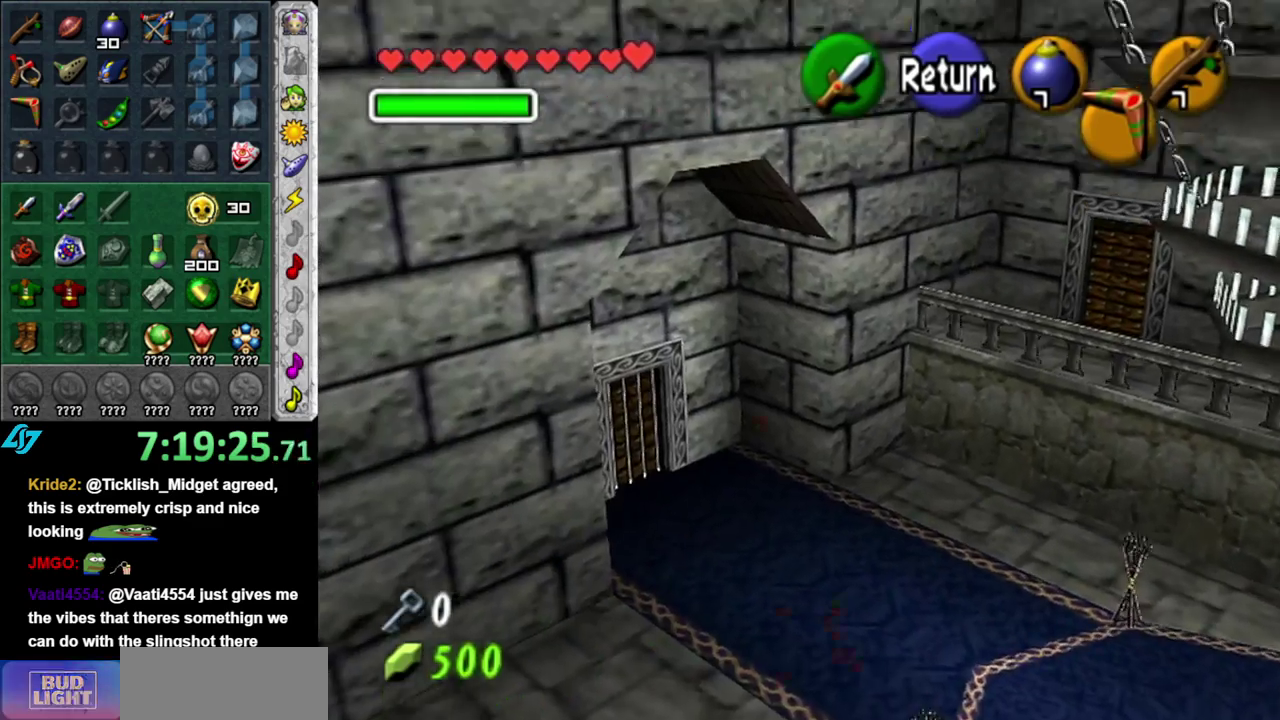
{"buttons": [], "left_stick": "up-right", "right_stick": "center", "events": [[150, "left_stick", "up-right"]]}
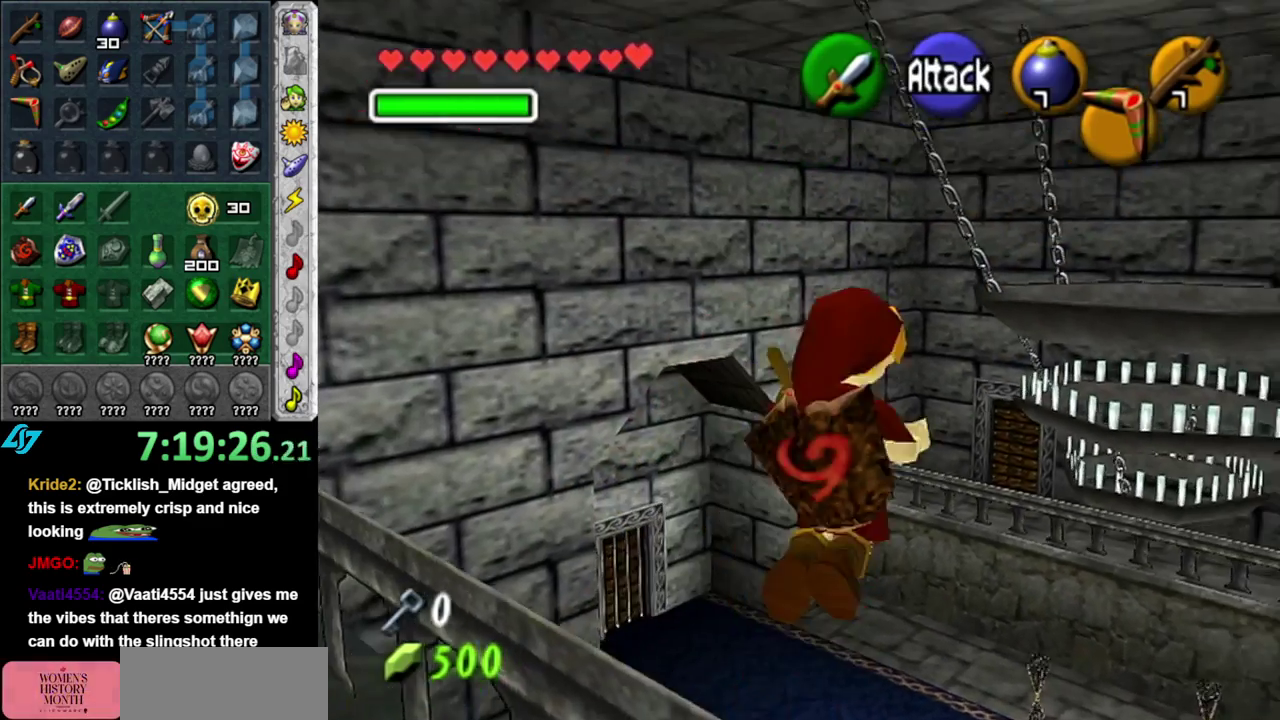
{"buttons": [], "left_stick": "up", "right_stick": "center", "events": [[483, "left_stick", "up"]]}
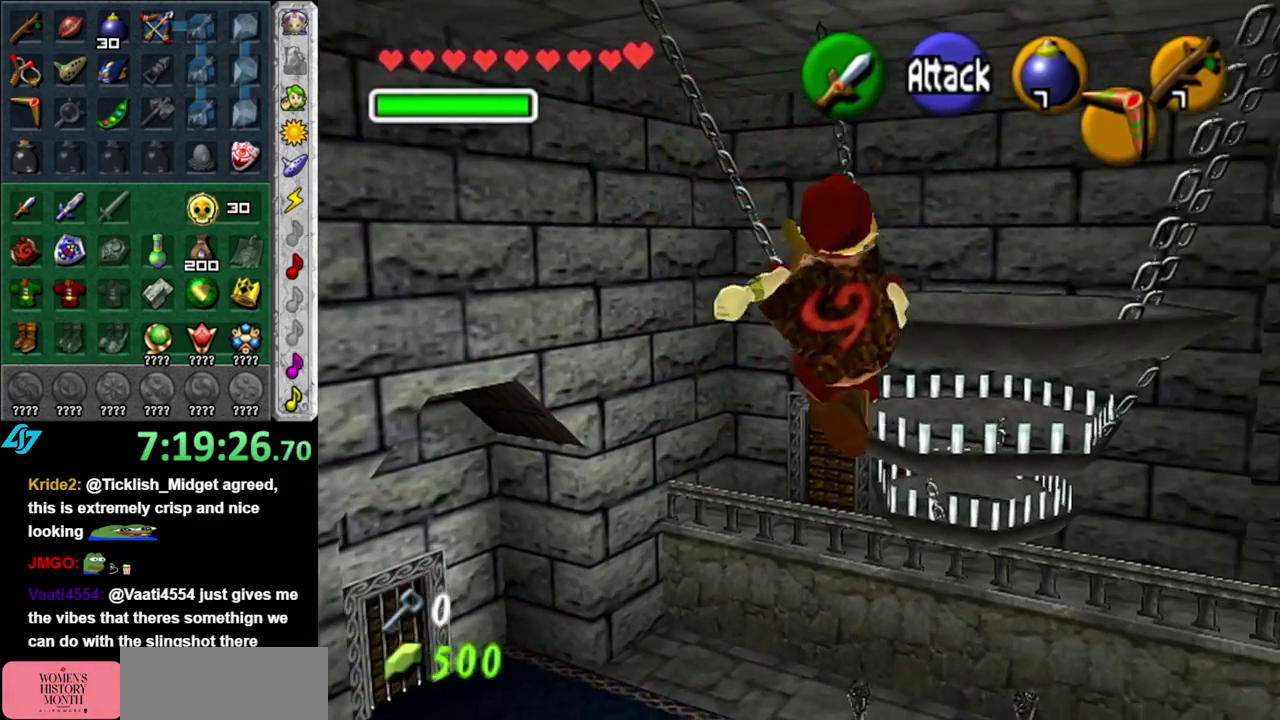
{"buttons": [], "left_stick": "center", "right_stick": "center", "events": [[333, "left_stick", "center"]]}
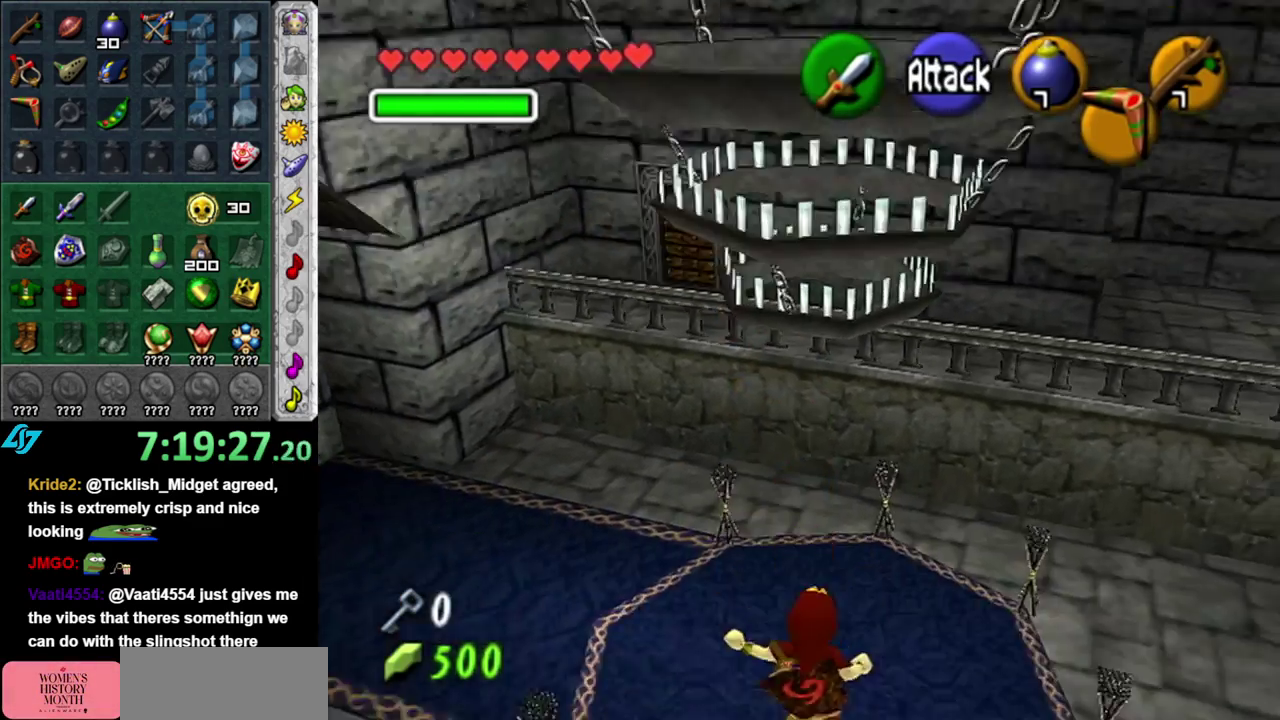
{"buttons": [], "left_stick": "down-left", "right_stick": "center", "events": [[400, "left_stick", "down-left"]]}
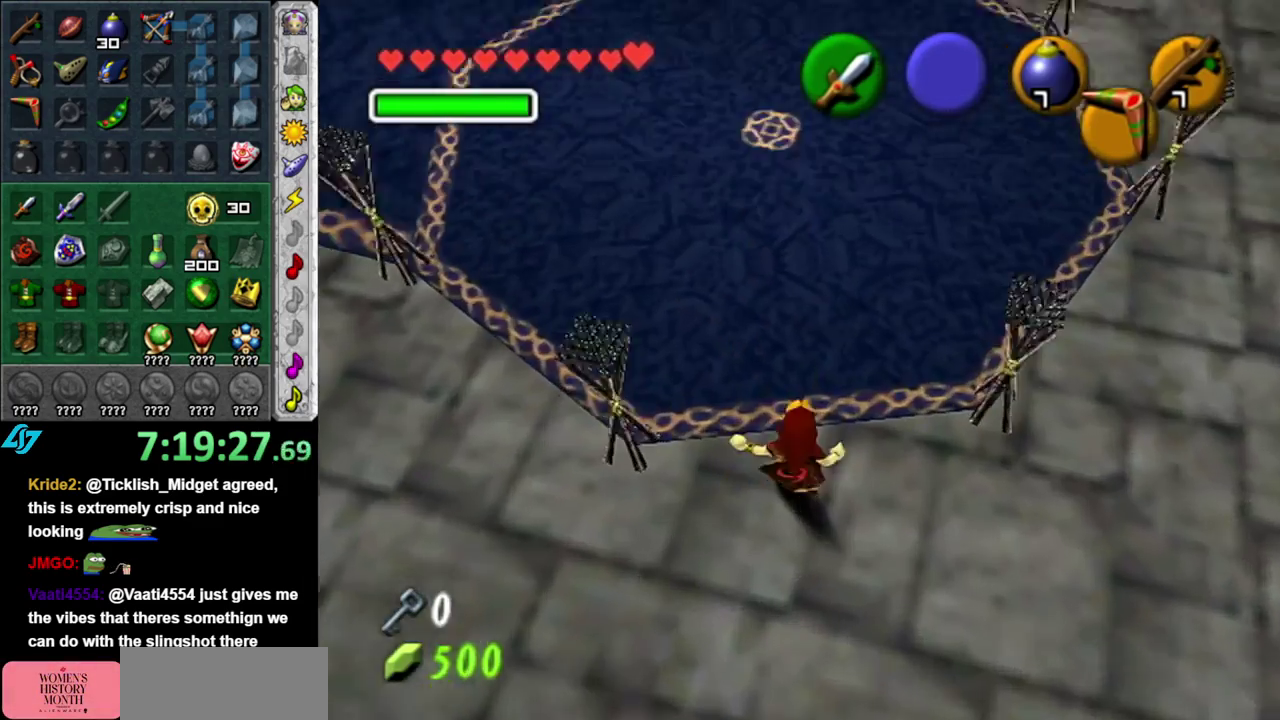
{"buttons": [], "left_stick": "center", "right_stick": "center", "events": [[83, "L1", "down"], [117, "left_stick", "center"], [267, "L1", "up"]]}
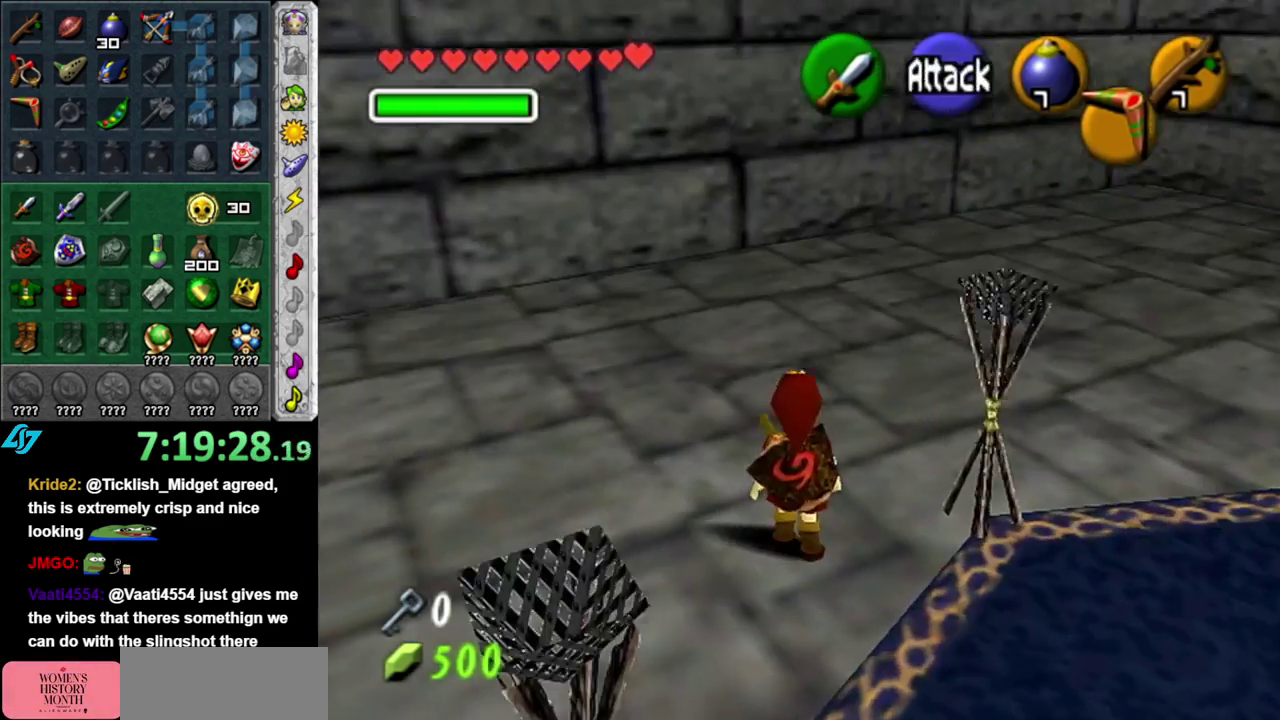
{"buttons": [], "left_stick": "center", "right_stick": "center", "events": [[83, "left_stick", "down-left"], [183, "L1", "down"], [200, "left_stick", "center"], [433, "L1", "up"]]}
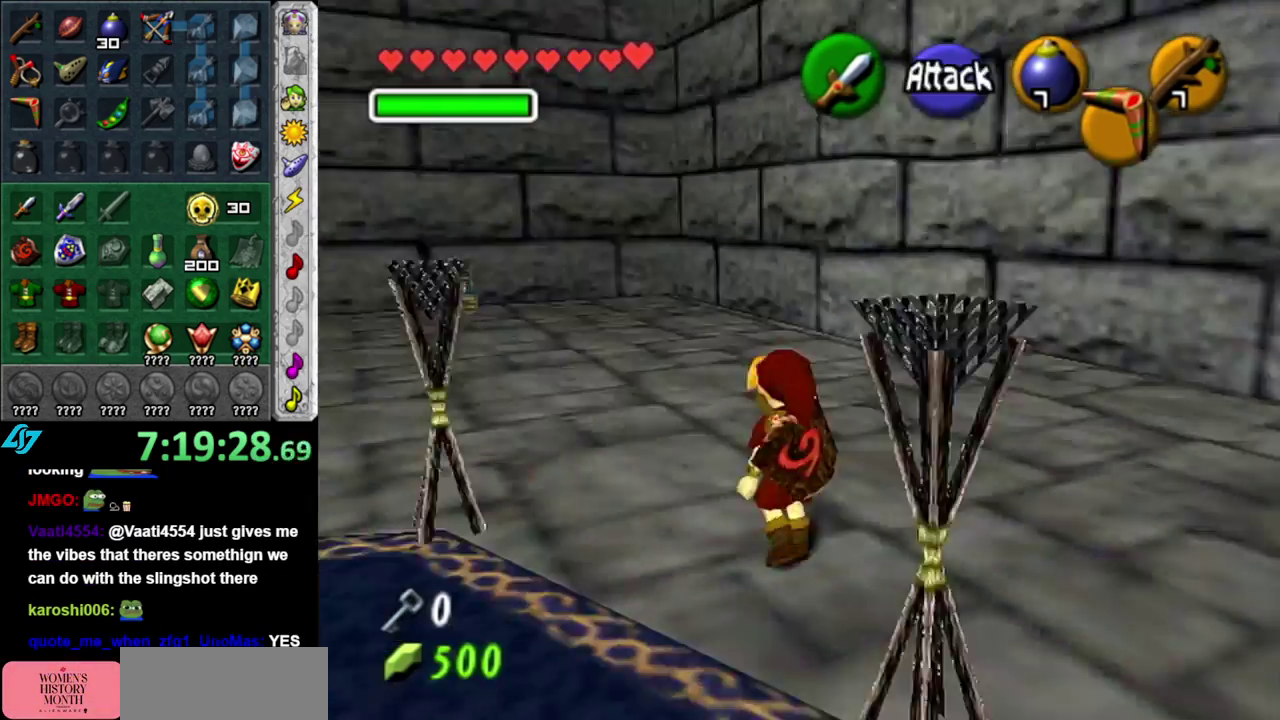
{"buttons": [], "left_stick": "center", "right_stick": "center", "events": [[83, "left_stick", "up-left"], [150, "left_stick", "left"], [267, "L1", "down"], [333, "left_stick", "center"], [483, "L1", "up"]]}
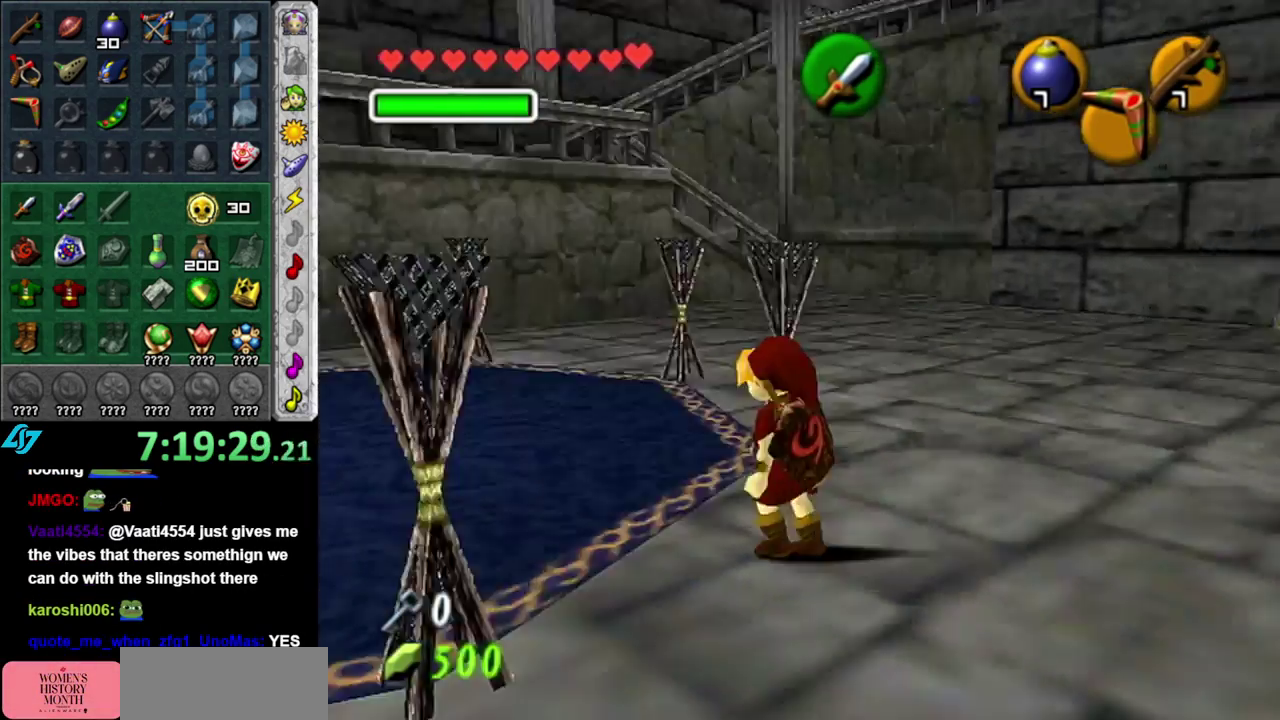
{"buttons": [], "left_stick": "down-left", "right_stick": "center", "events": [[300, "left_stick", "down-left"]]}
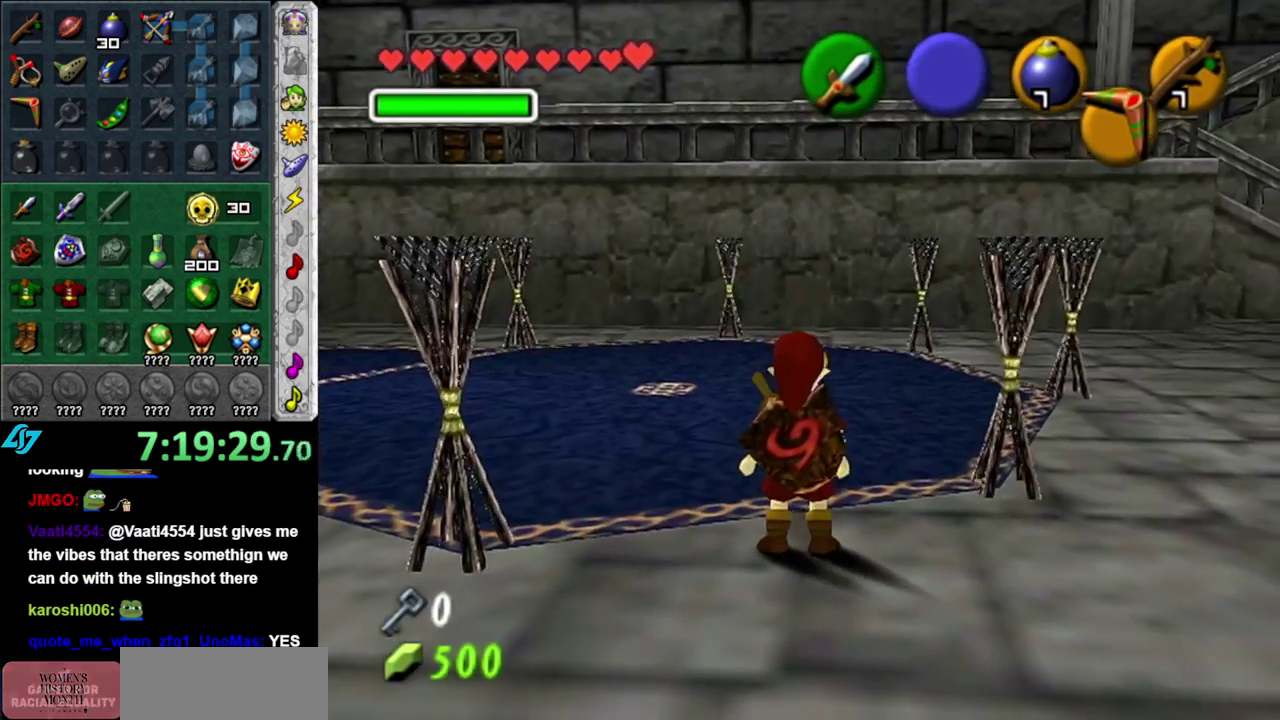
{"buttons": [], "left_stick": "down-left", "right_stick": "center", "events": []}
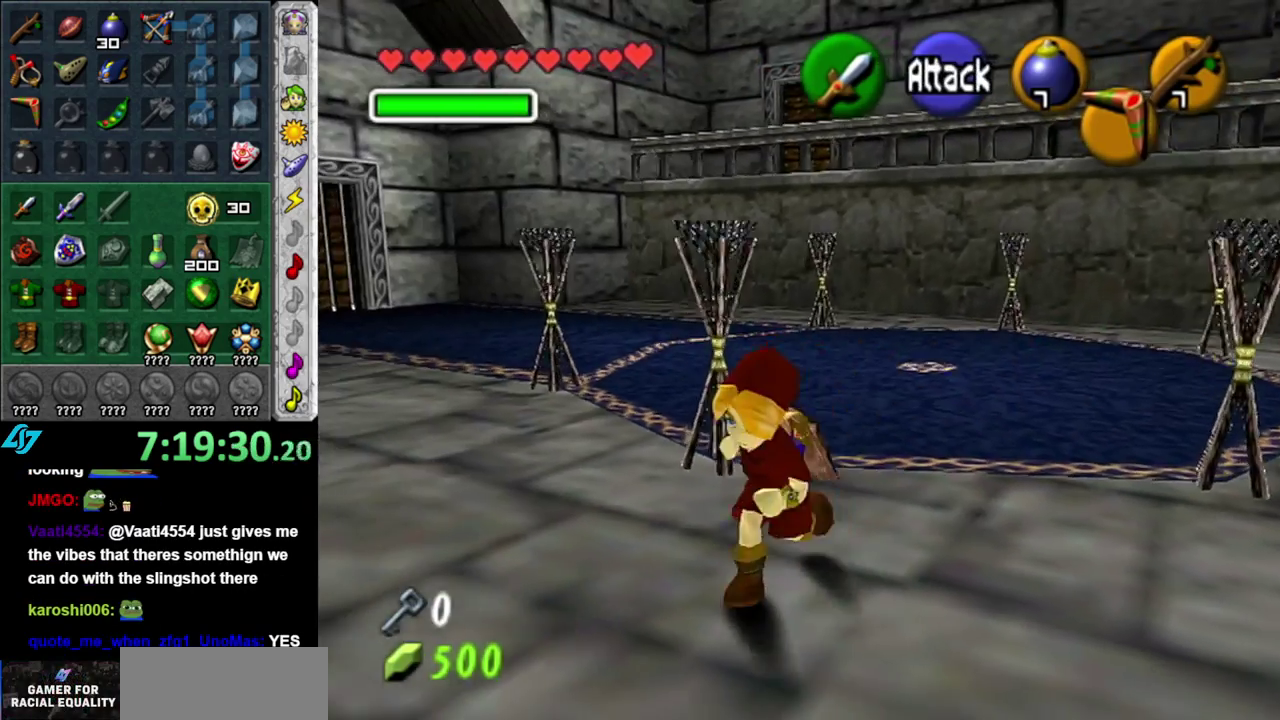
{"buttons": [], "left_stick": "left", "right_stick": "center", "events": [[150, "left_stick", "left"]]}
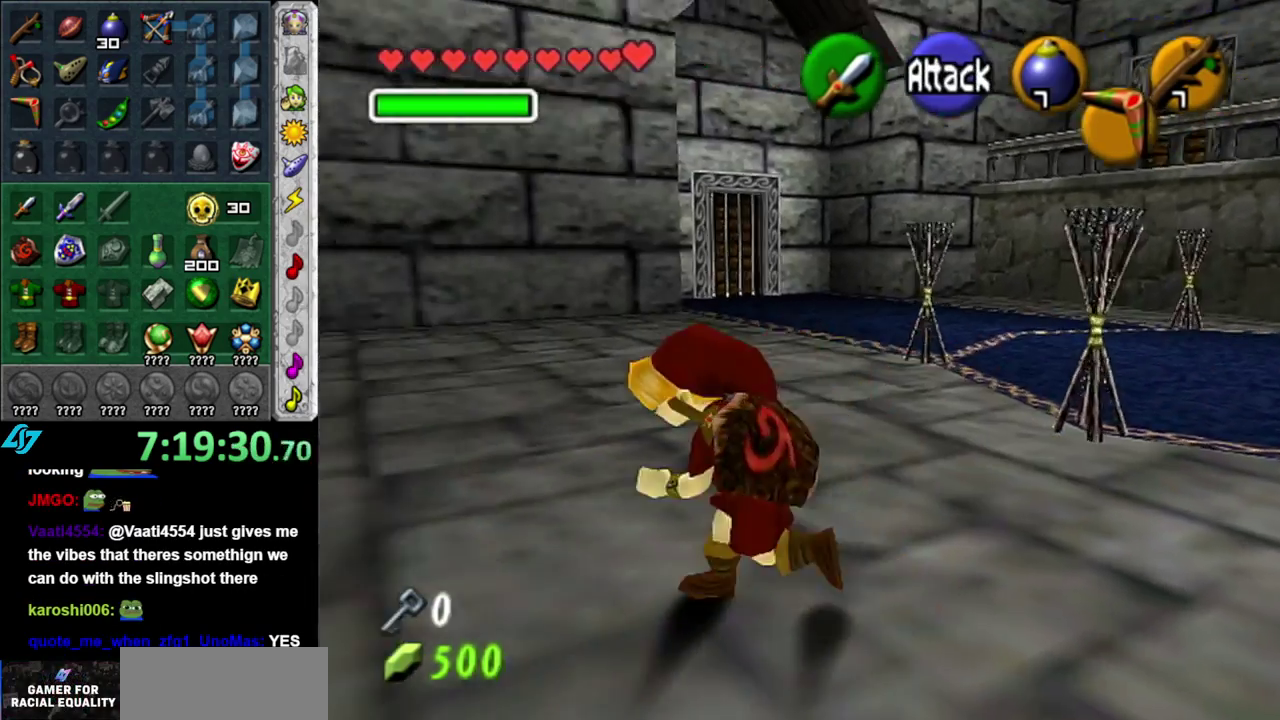
{"buttons": [], "left_stick": "left", "right_stick": "center", "events": [[50, "left_stick", "up-left"], [200, "left_stick", "center"], [433, "left_stick", "left"]]}
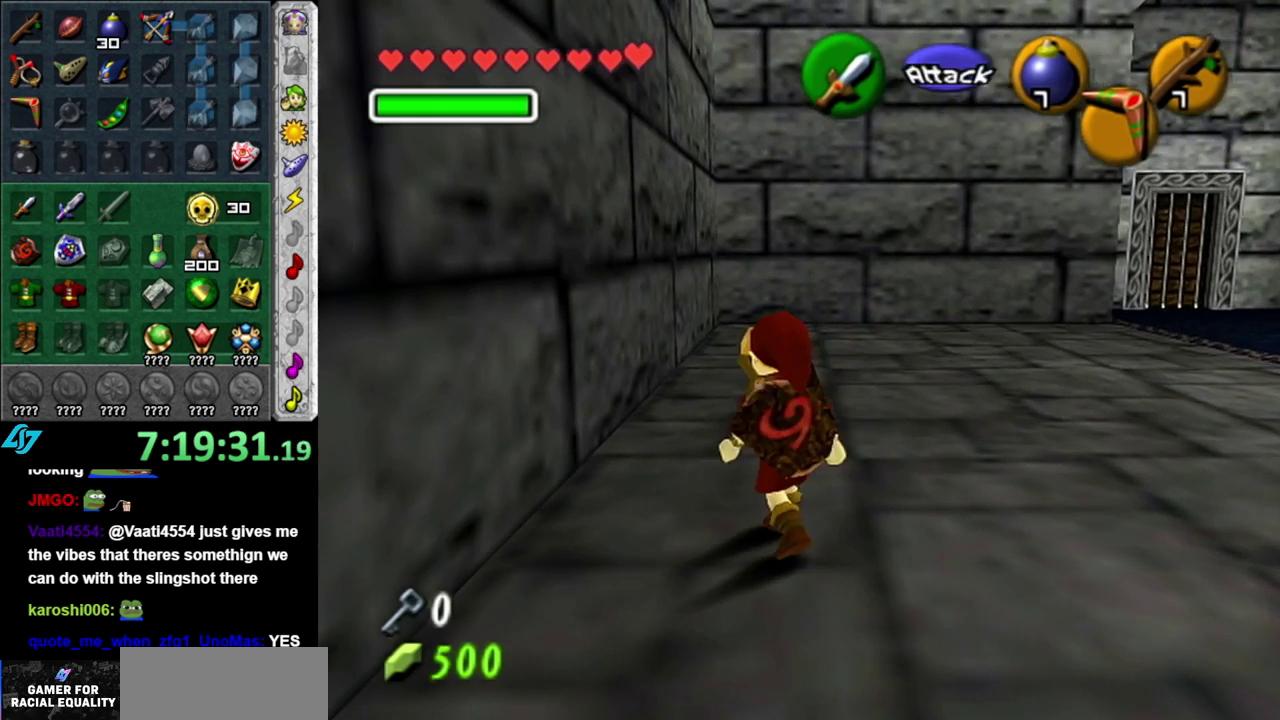
{"buttons": [], "left_stick": "up-left", "right_stick": "center", "events": [[200, "left_stick", "down-left"], [400, "left_stick", "up-left"]]}
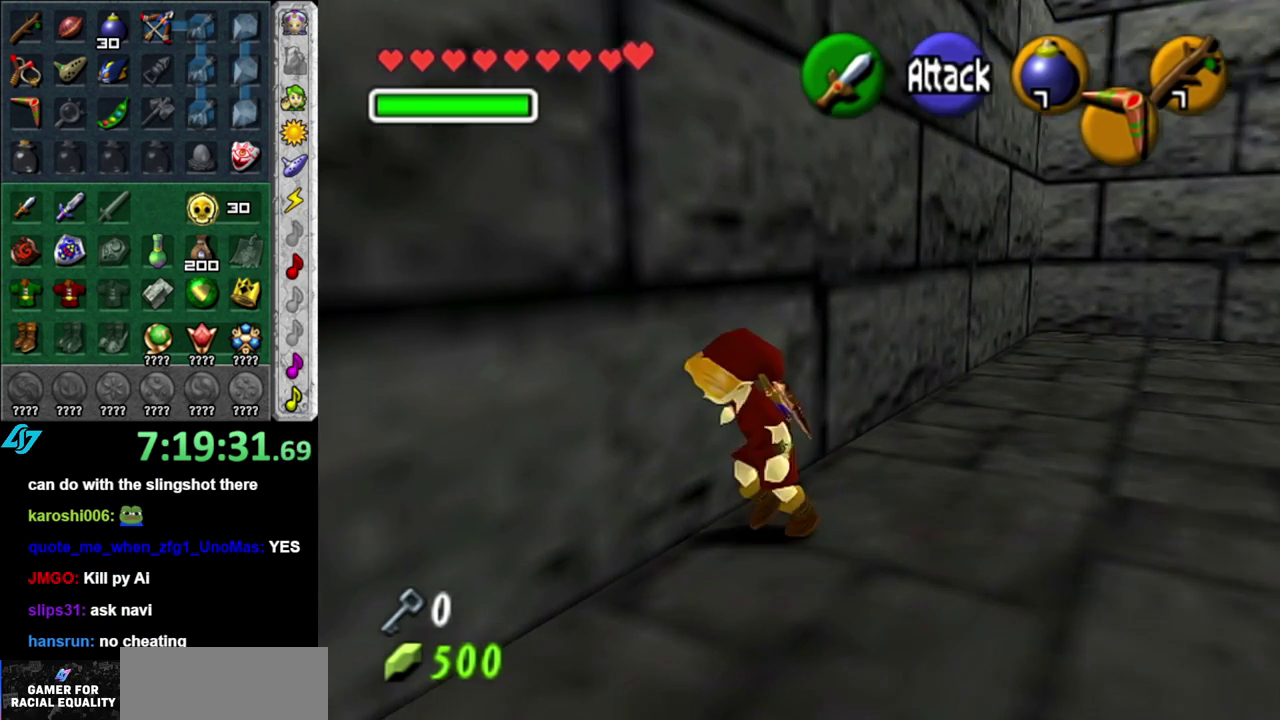
{"buttons": [], "left_stick": "center", "right_stick": "center", "events": [[117, "L1", "down"], [117, "X", "down"], [150, "left_stick", "center"], [183, "X", "up"], [367, "L1", "up"]]}